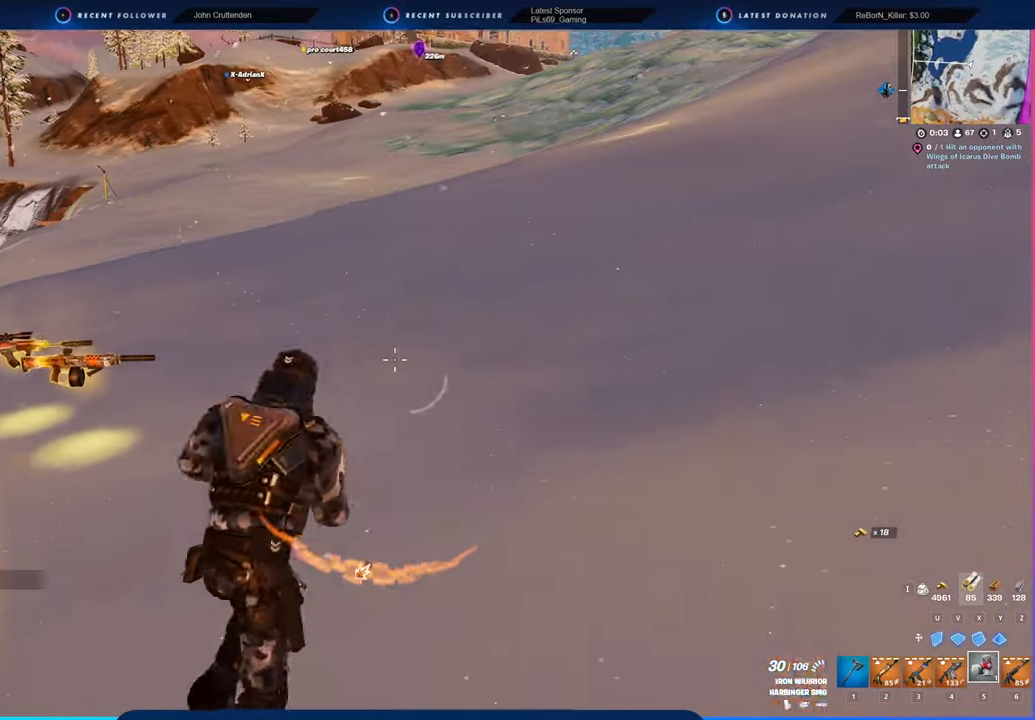
Gameplay with keyboard and mouse; each line is a JSON object with the keys and mouse buttons held at the frame after it. "events" lists presses ("down") and releases ("up") of "1", "2", "3", "4", "5", "6", "a", "alt", "c", "caps_lock", "ctrl", "d", "e", "f", "g", "n", "p", "q", "r", "s", "shift", "space", "t", "tab", "u", "v", "w", "x", "y", "z", "mouse_left", "mouse_wheel" and "mouse_right" between this image and that frame as [ms after this image, input, new state], when the widget could be followed in between. "mouse_left", "mouse_wheel", "mouse_right" = the "left", "wheel", "right" buttons of the "mouse" list. No other keys are recorded. "wheel" means that the mouse wheel is clicked or scrolled. "mouse_move" is the direction in which the mouse moves at that frame (one of eight, or "still"), when it could be read.
{"keys": ["a"], "mouse": [], "mouse_move": "left", "events": [[134, "mouse_left", "down"], [234, "d", "down"], [234, "mouse_left", "up"], [234, "w", "up"], [284, "mouse_left", "down"], [367, "a", "down"], [367, "d", "up"], [367, "mouse_left", "up"], [417, "mouse_left", "down"], [500, "mouse_left", "up"]]}
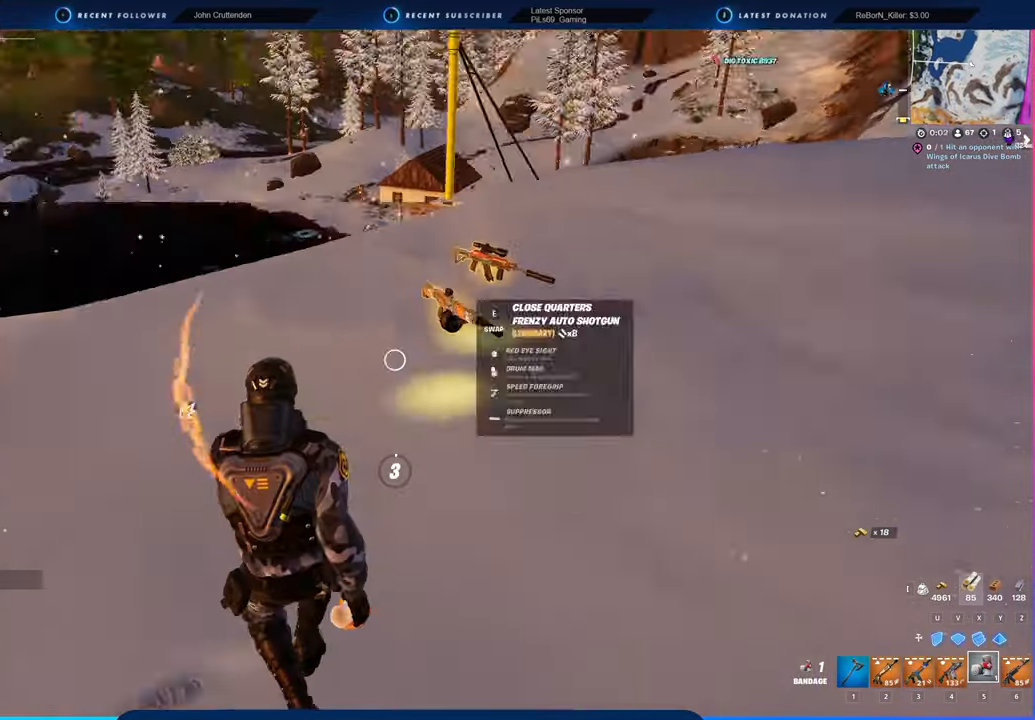
{"keys": ["a"], "mouse": [], "mouse_move": "left", "events": [[200, "a", "up"], [334, "a", "down"], [384, "4", "down"], [484, "4", "up"]]}
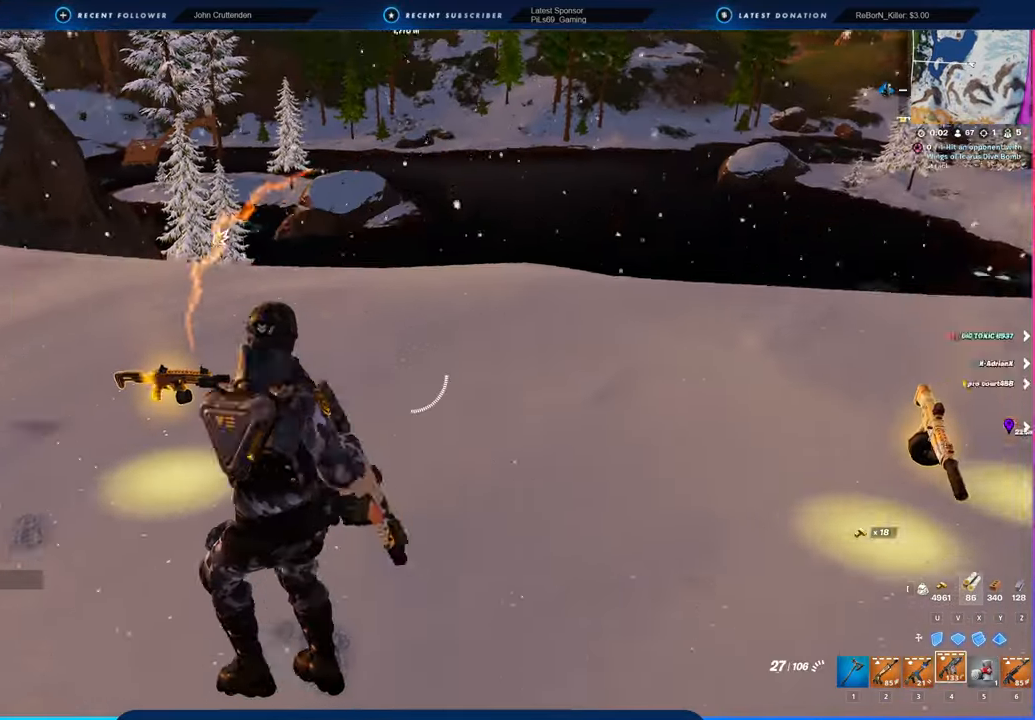
{"keys": ["d"], "mouse": [], "mouse_move": "right", "events": [[34, "a", "up"], [117, "w", "down"], [167, "a", "down"], [217, "e", "down"], [300, "a", "up"], [300, "e", "up"], [300, "w", "up"], [450, "d", "down"]]}
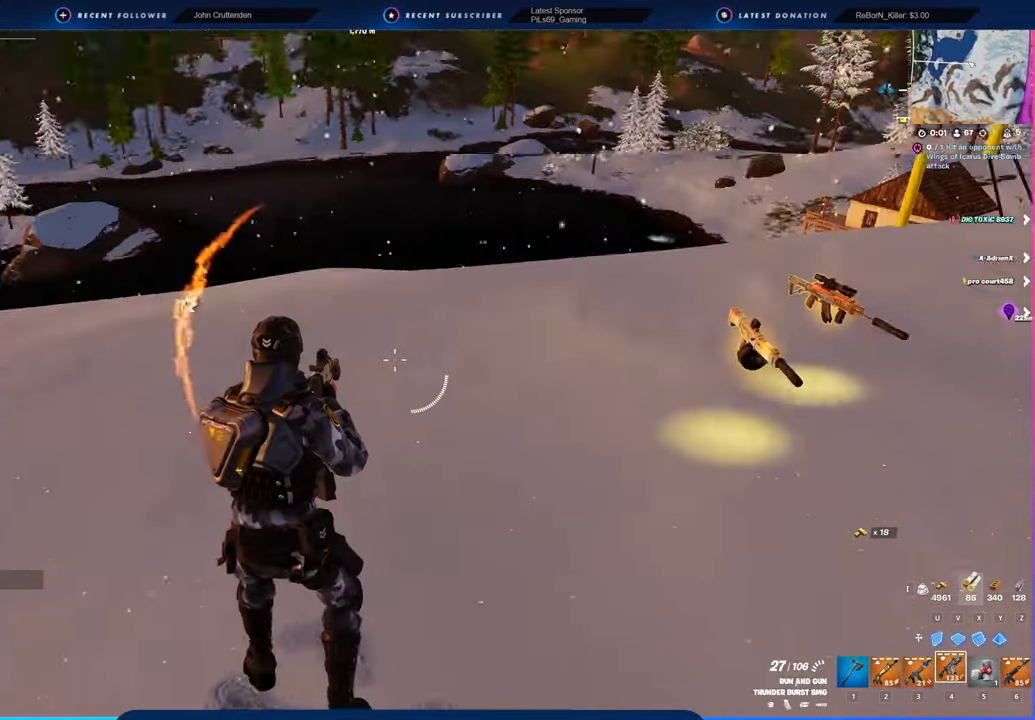
{"keys": ["d"], "mouse": [], "mouse_move": "right", "events": []}
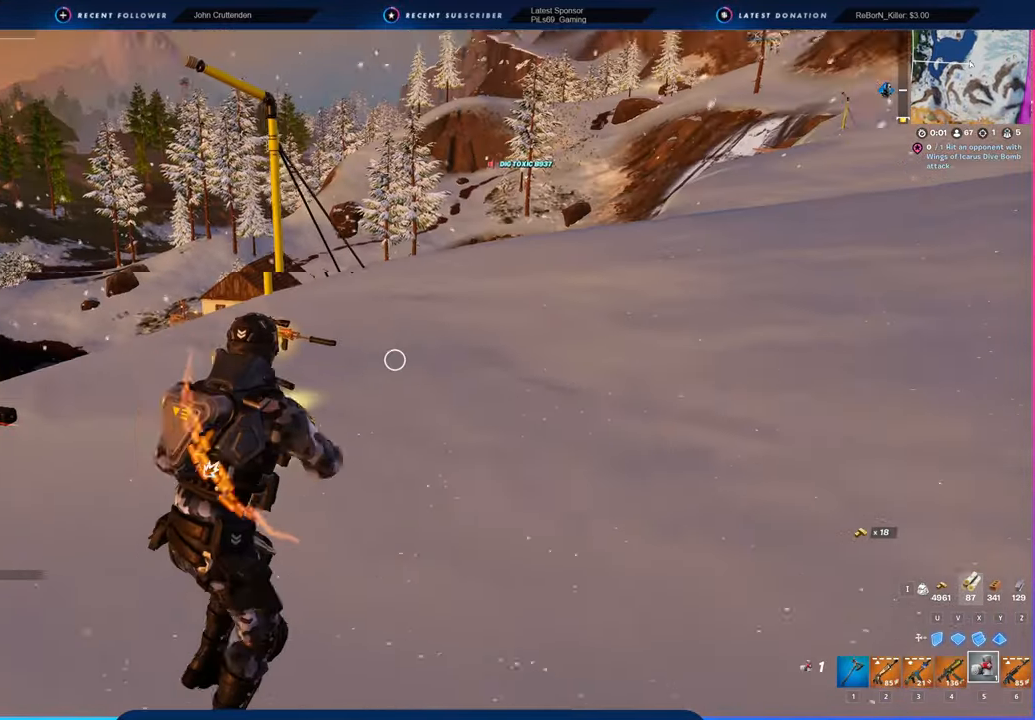
{"keys": ["w"], "mouse": ["left"], "mouse_move": "still", "events": [[84, "w", "down"], [184, "mouse_left", "down"], [284, "mouse_left", "up"], [317, "d", "up"], [367, "mouse_left", "down"], [417, "mouse_left", "up"], [500, "mouse_left", "down"]]}
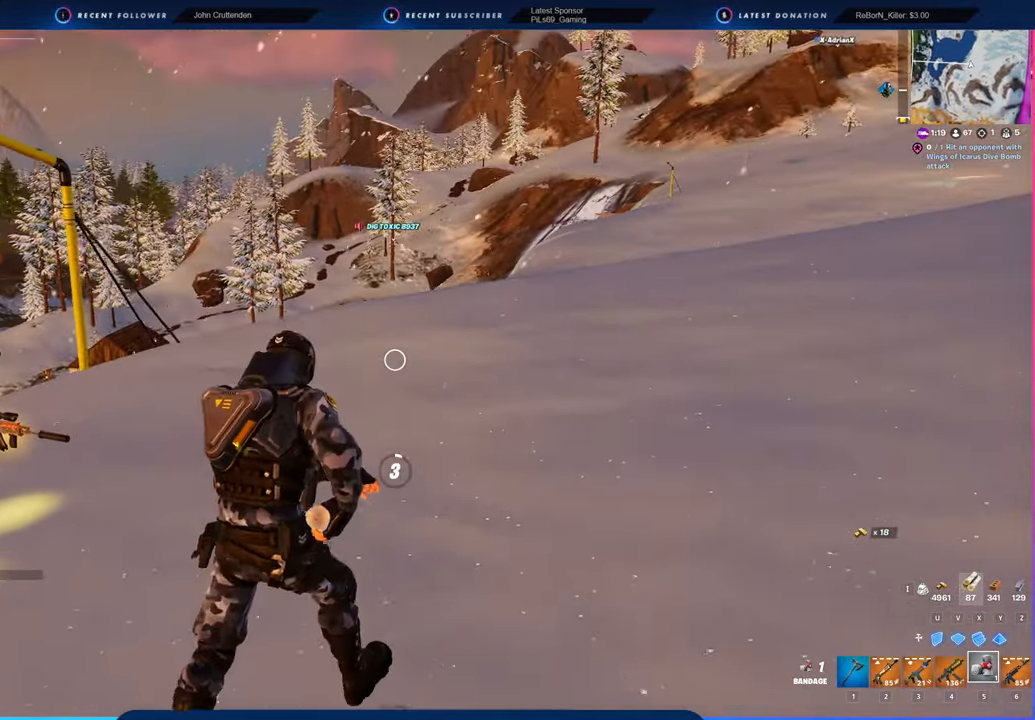
{"keys": ["w"], "mouse": [], "mouse_move": "left", "events": [[100, "mouse_left", "up"], [150, "mouse_left", "down"], [284, "mouse_left", "up"]]}
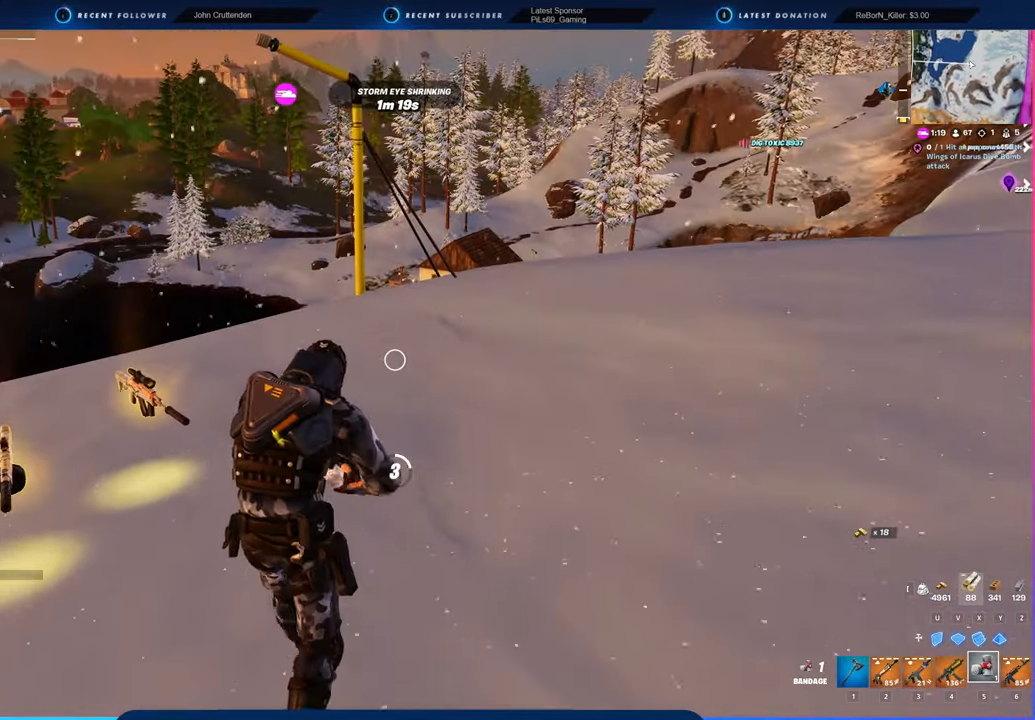
{"keys": ["d"], "mouse": [], "mouse_move": "left", "events": [[350, "d", "down"], [450, "w", "up"]]}
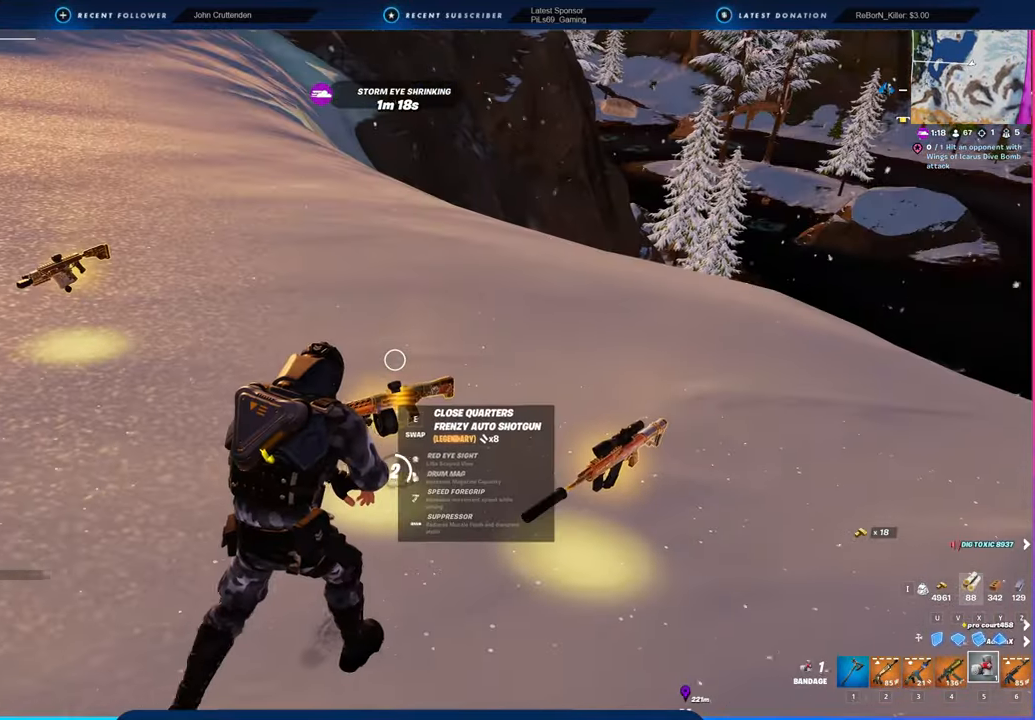
{"keys": ["d", "s"], "mouse": [], "mouse_move": "still", "events": [[184, "s", "down"]]}
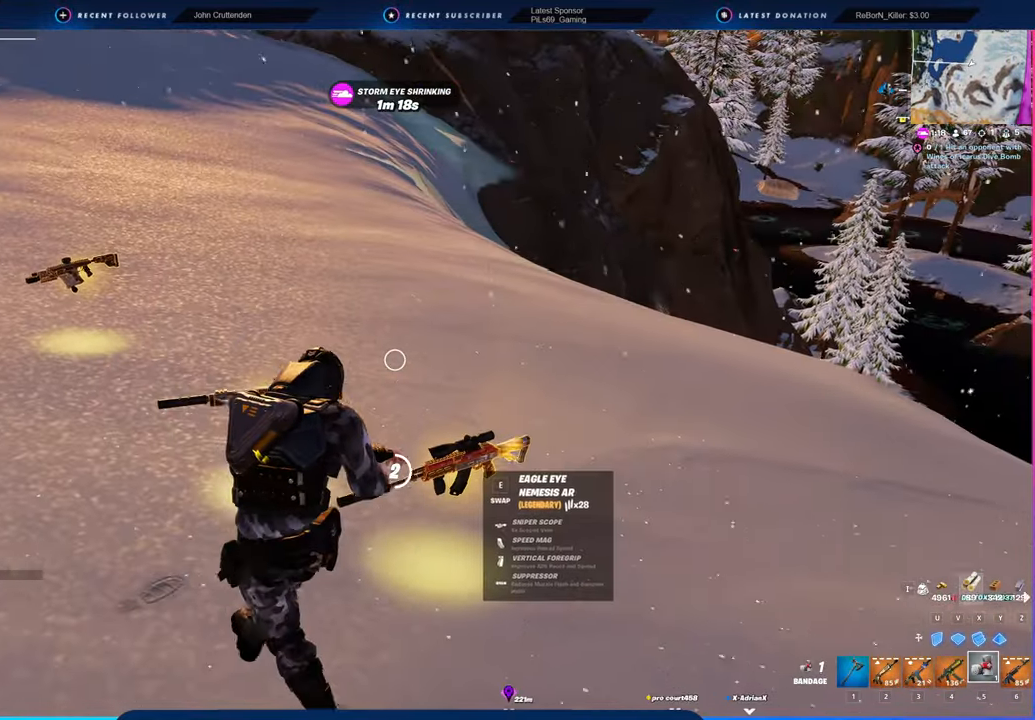
{"keys": ["d", "w"], "mouse": [], "mouse_move": "still", "events": [[100, "s", "up"], [250, "w", "down"]]}
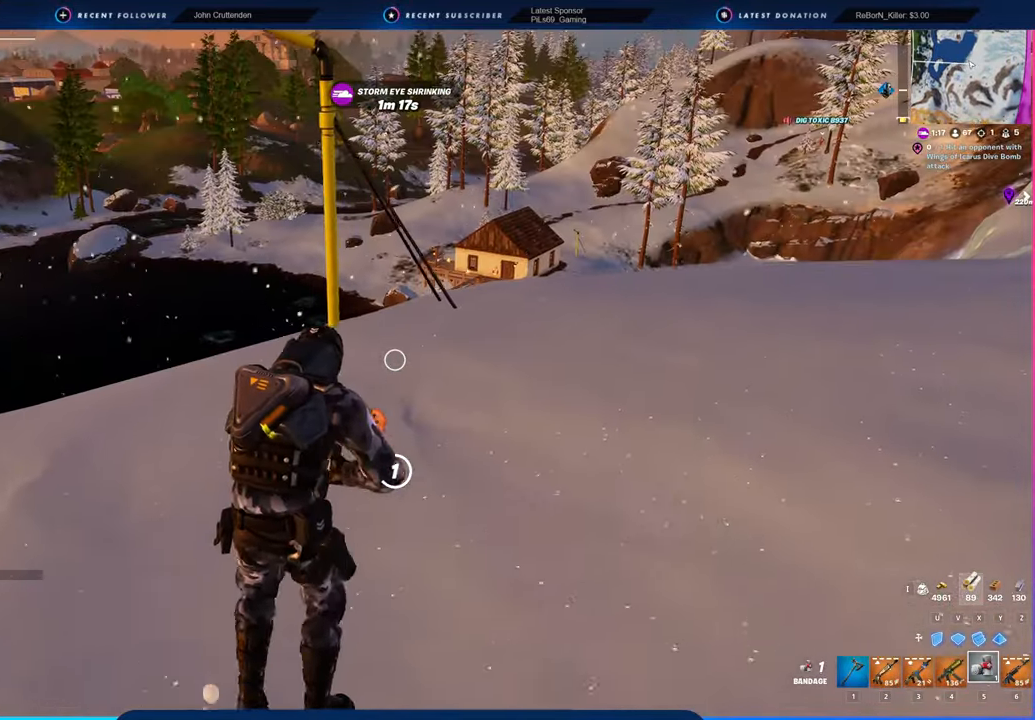
{"keys": ["w"], "mouse": [], "mouse_move": "still", "events": [[34, "d", "up"]]}
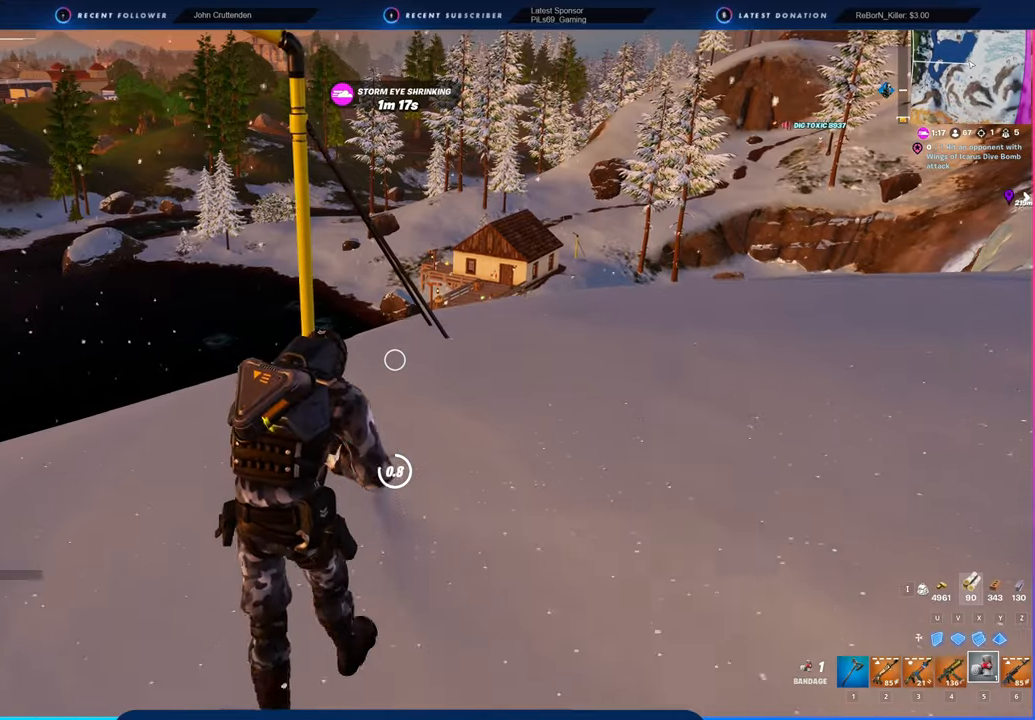
{"keys": ["w"], "mouse": [], "mouse_move": "still", "events": []}
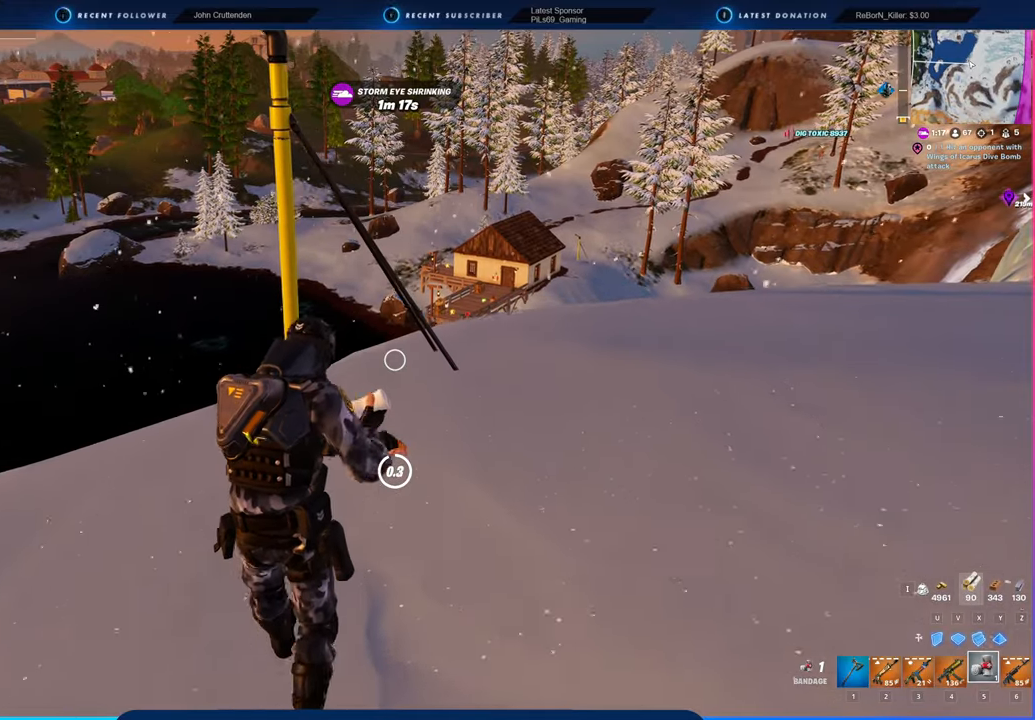
{"keys": ["w"], "mouse": [], "mouse_move": "still", "events": []}
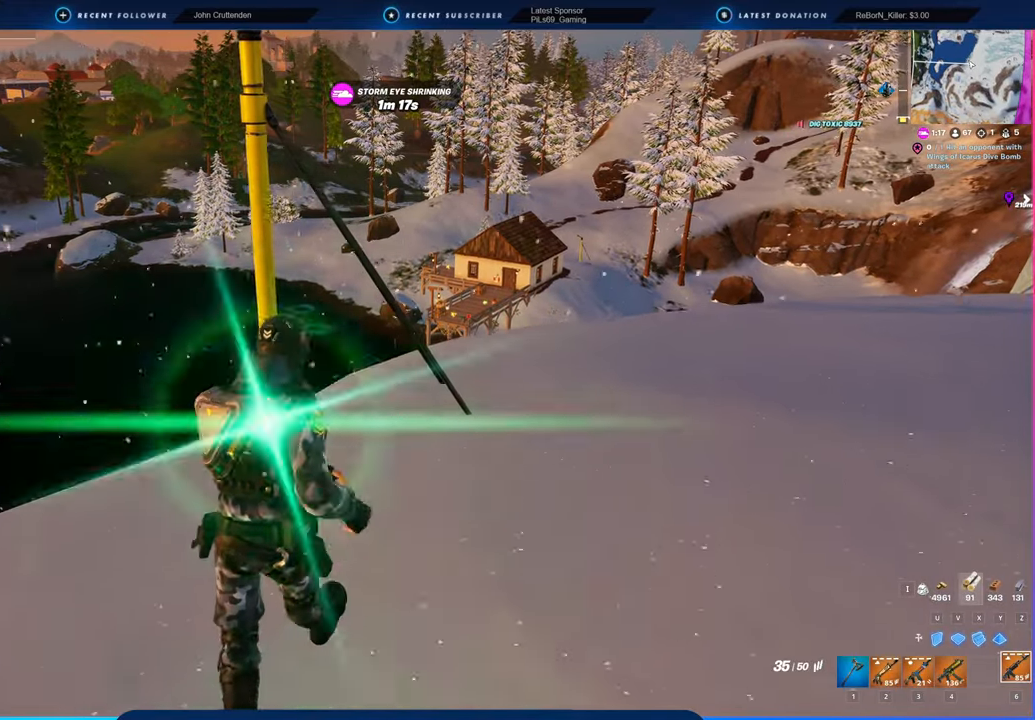
{"keys": ["d"], "mouse": [], "mouse_move": "left", "events": [[300, "d", "down"], [417, "w", "up"]]}
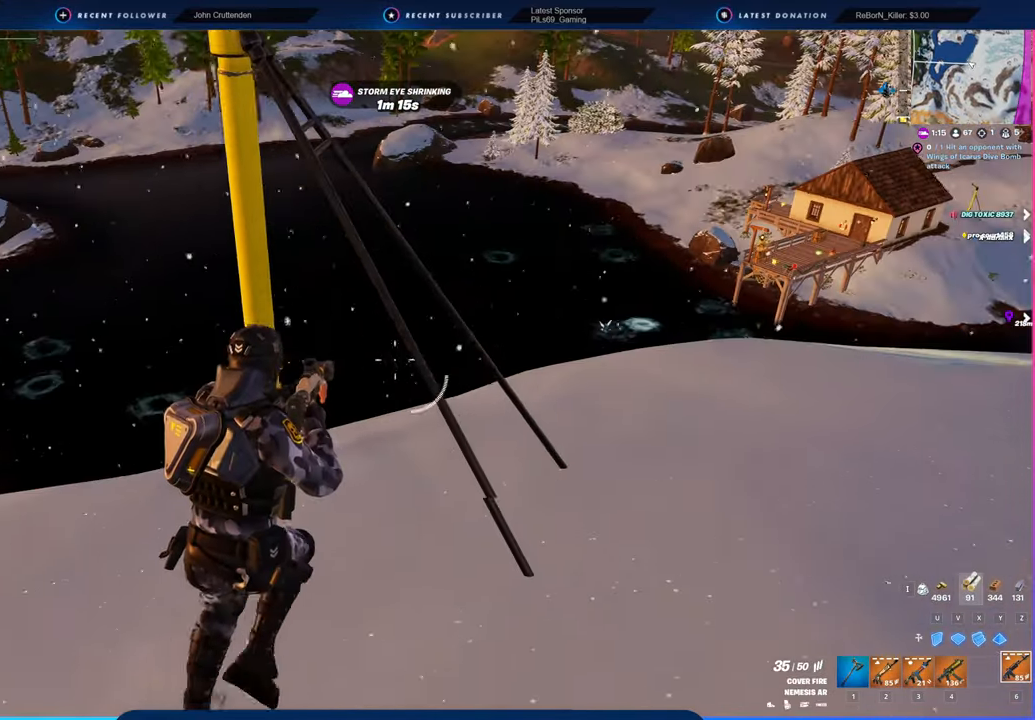
{"keys": ["w"], "mouse": [], "mouse_move": "still", "events": [[200, "w", "down"], [500, "d", "up"]]}
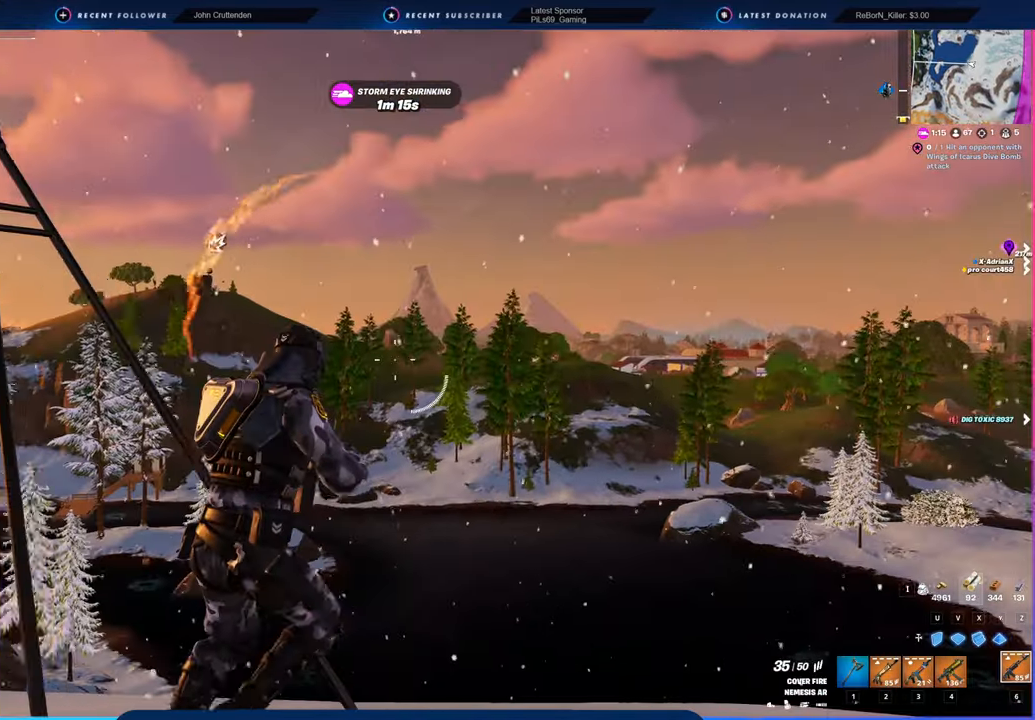
{"keys": ["d"], "mouse": [], "mouse_move": "down-left", "events": [[200, "d", "down"], [234, "w", "up"]]}
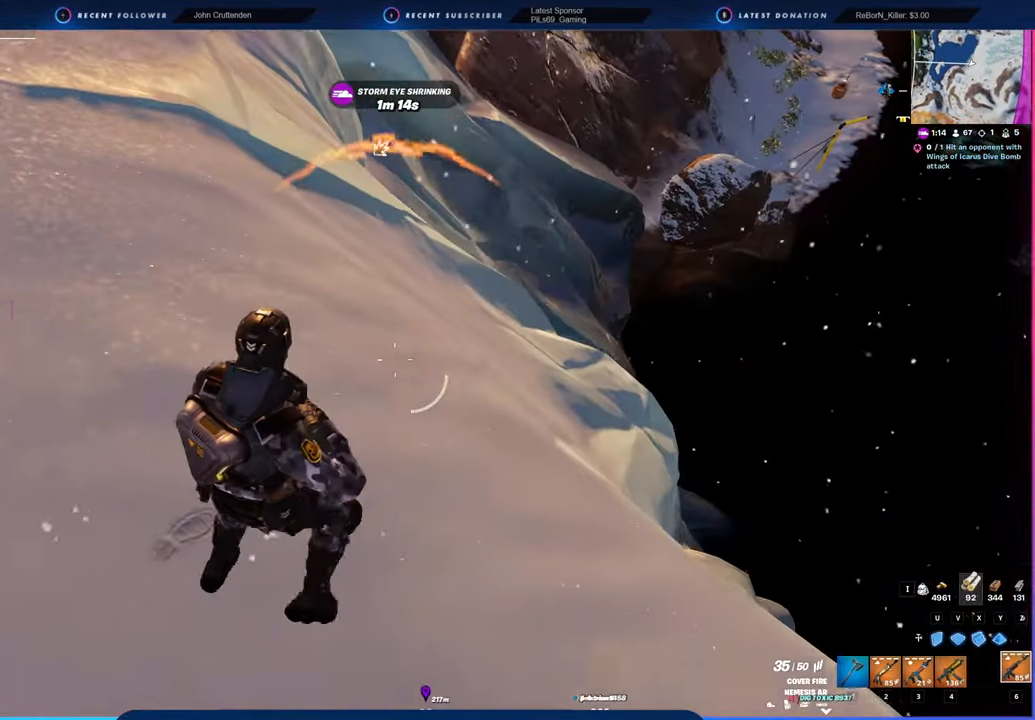
{"keys": ["a"], "mouse": [], "mouse_move": "up", "events": [[34, "w", "down"], [84, "d", "up"], [117, "a", "down"], [217, "1", "down"], [267, "1", "up"], [267, "mouse_left", "down"], [317, "mouse_left", "up"], [367, "a", "up"], [450, "w", "up"], [500, "a", "down"]]}
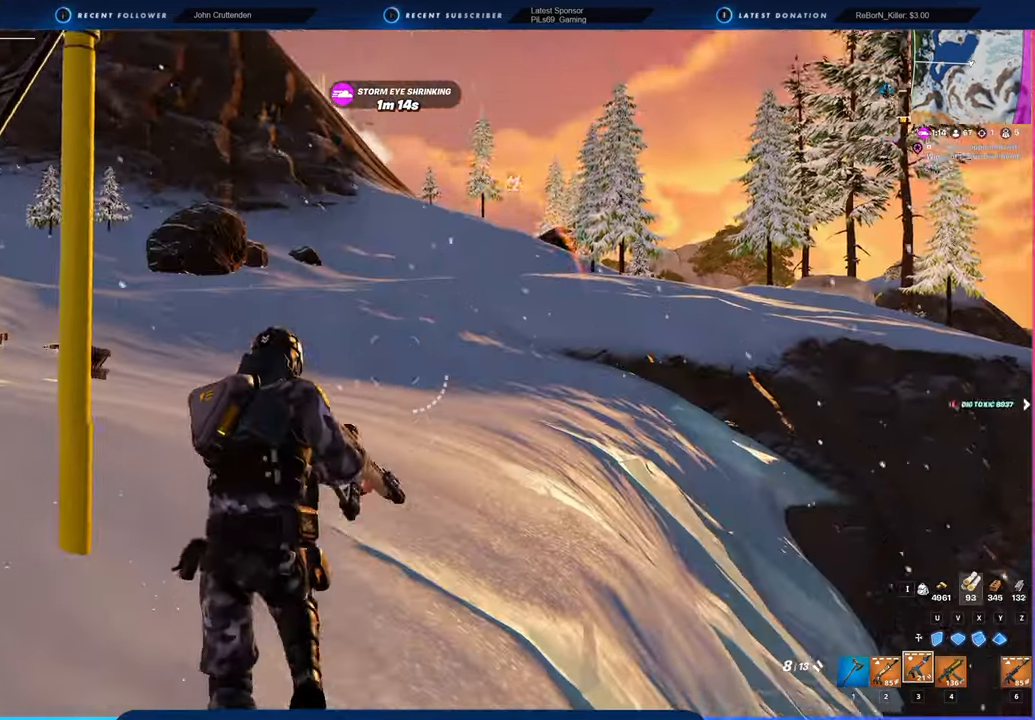
{"keys": ["d", "w"], "mouse": [], "mouse_move": "still", "events": [[384, "w", "down"], [467, "a", "up"], [467, "d", "down"]]}
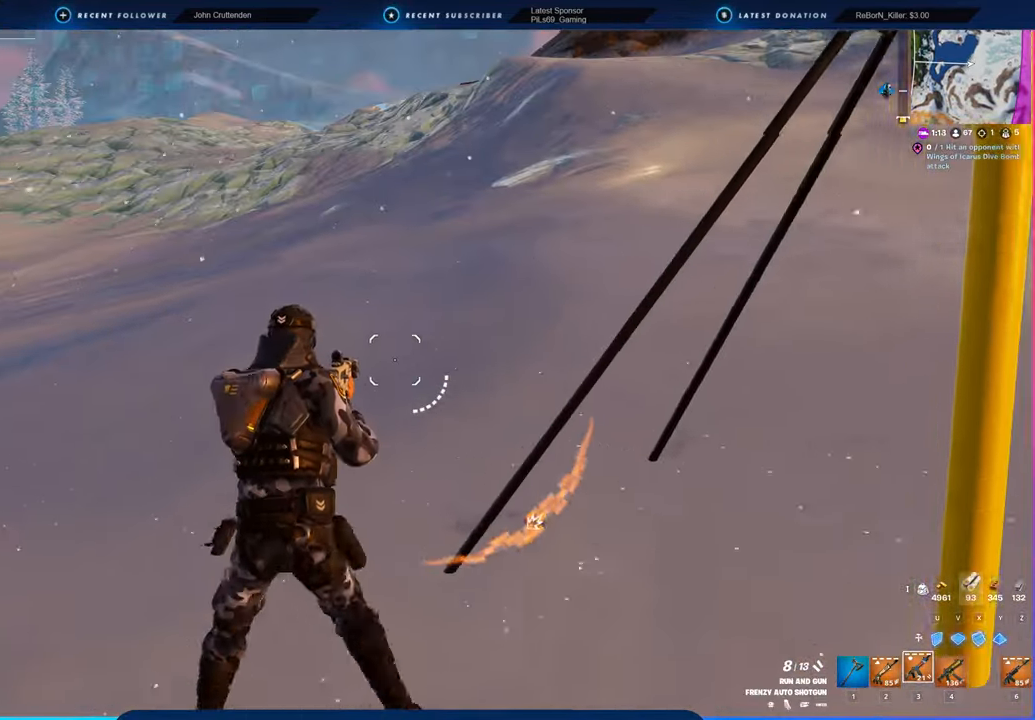
{"keys": ["a", "s"], "mouse": [], "mouse_move": "still", "events": [[117, "d", "up"], [167, "a", "down"], [200, "w", "up"], [400, "s", "down"]]}
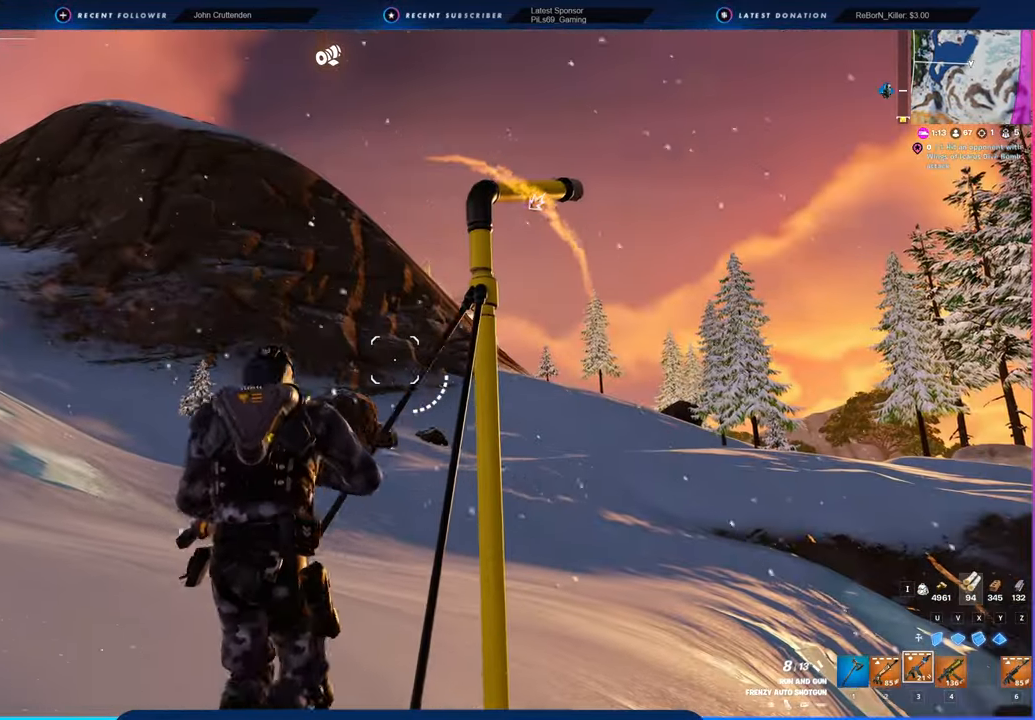
{"keys": ["a", "w"], "mouse": [], "mouse_move": "right", "events": [[267, "s", "up"], [367, "mouse_left", "down"], [367, "w", "down"], [417, "mouse_left", "up"]]}
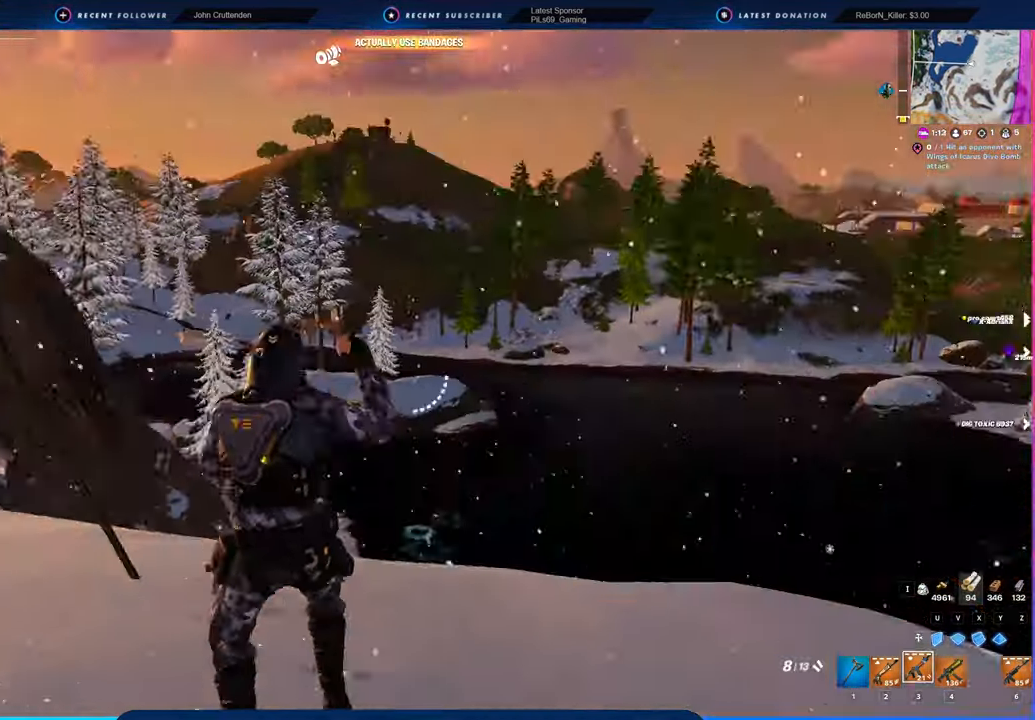
{"keys": ["w"], "mouse": [], "mouse_move": "down", "events": [[100, "a", "up"], [100, "shift", "down"], [234, "shift", "up"]]}
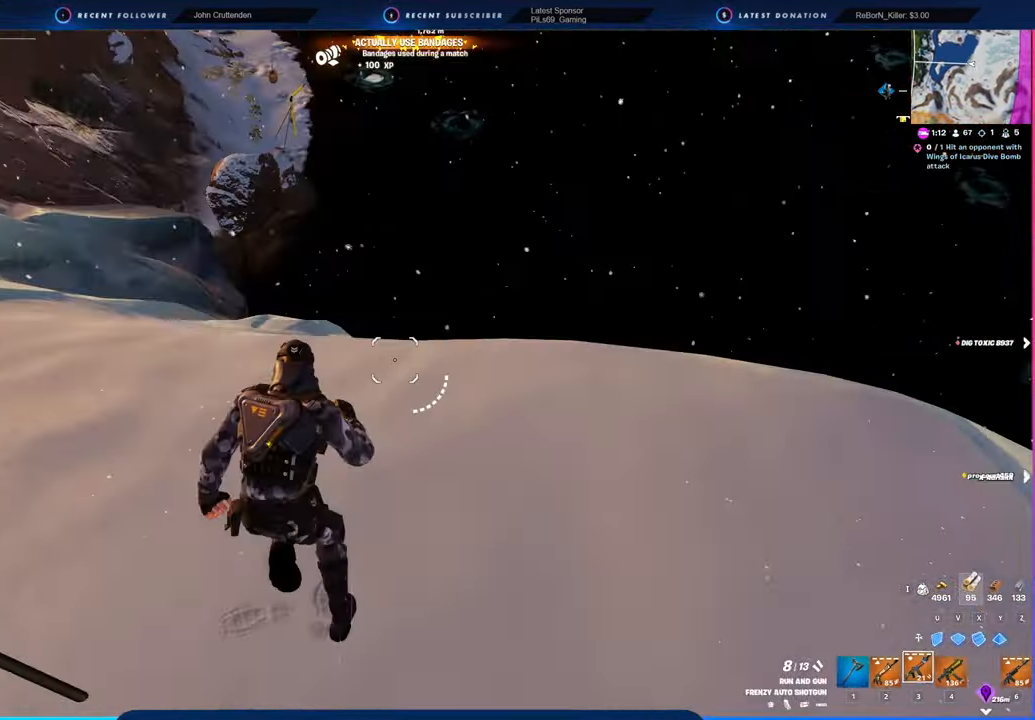
{"keys": ["a", "w"], "mouse": [], "mouse_move": "still", "events": [[167, "w", "up"], [300, "a", "down"], [434, "w", "down"]]}
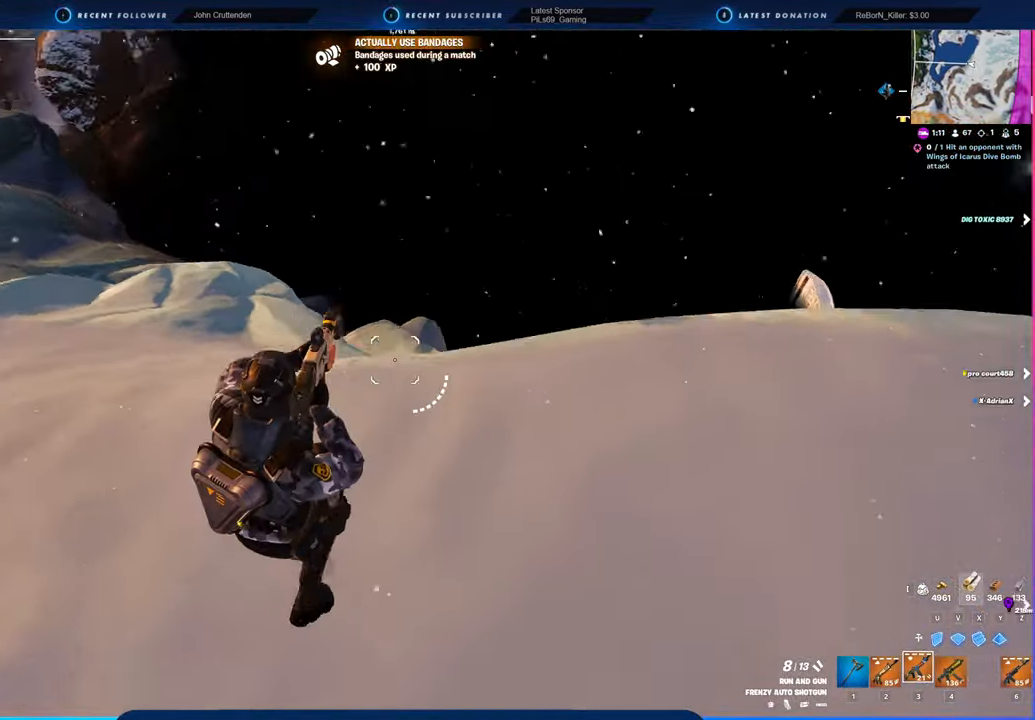
{"keys": ["d", "w"], "mouse": [], "mouse_move": "right", "events": [[167, "a", "up"], [217, "2", "down"], [367, "2", "up"], [450, "d", "down"]]}
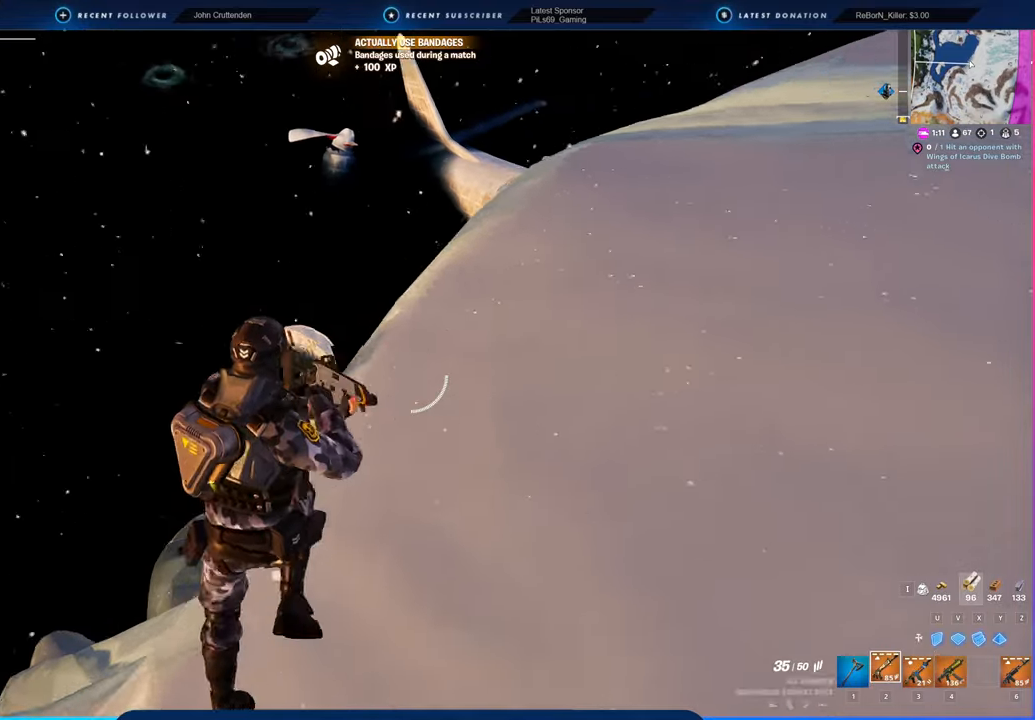
{"keys": ["d", "w"], "mouse": [], "mouse_move": "up-right"}
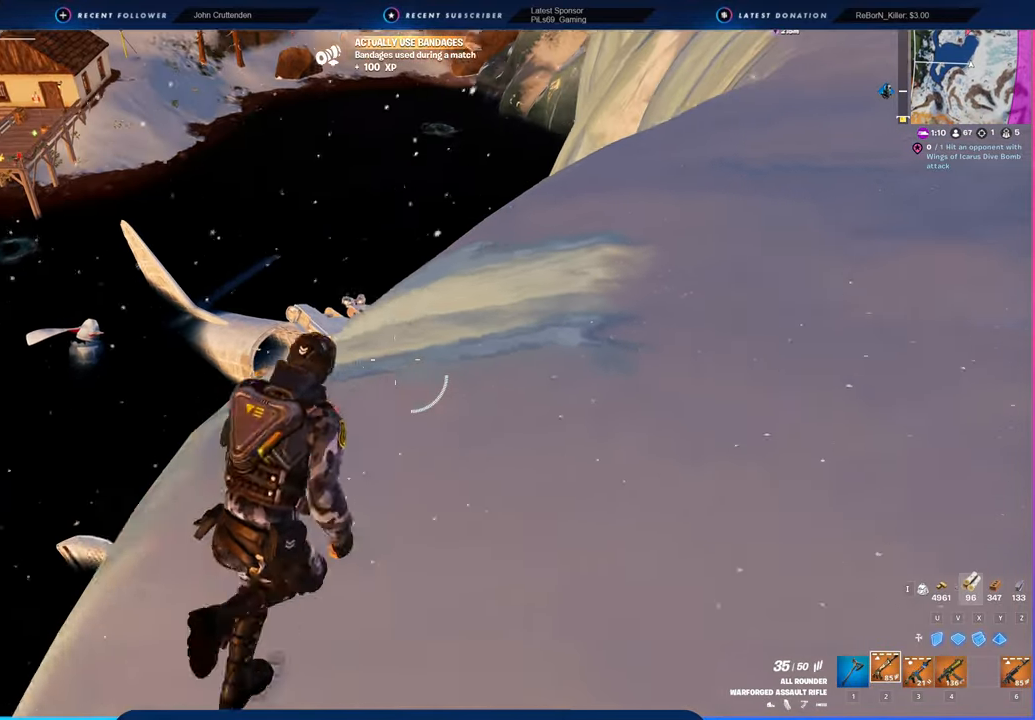
{"keys": ["w"], "mouse": [], "mouse_move": "down", "events": [[350, "d", "up"]]}
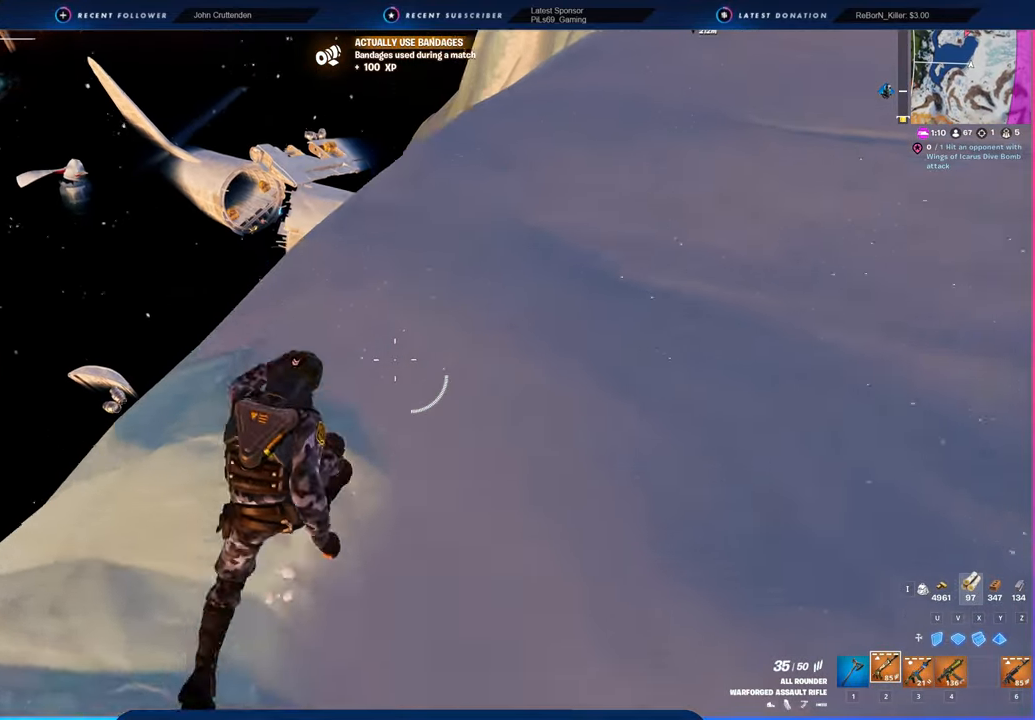
{"keys": ["d", "w"], "mouse": [], "mouse_move": "still", "events": [[367, "d", "down"]]}
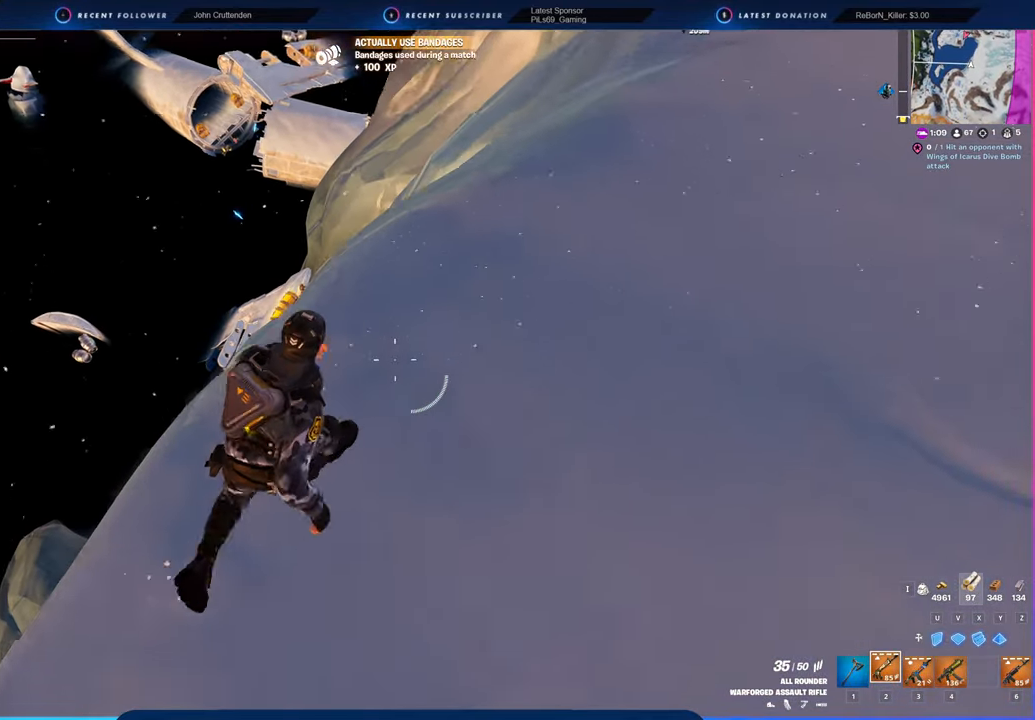
{"keys": ["d", "w"], "mouse": [], "mouse_move": "still", "events": [[100, "d", "up"], [184, "d", "down"], [317, "d", "up"], [367, "d", "down"]]}
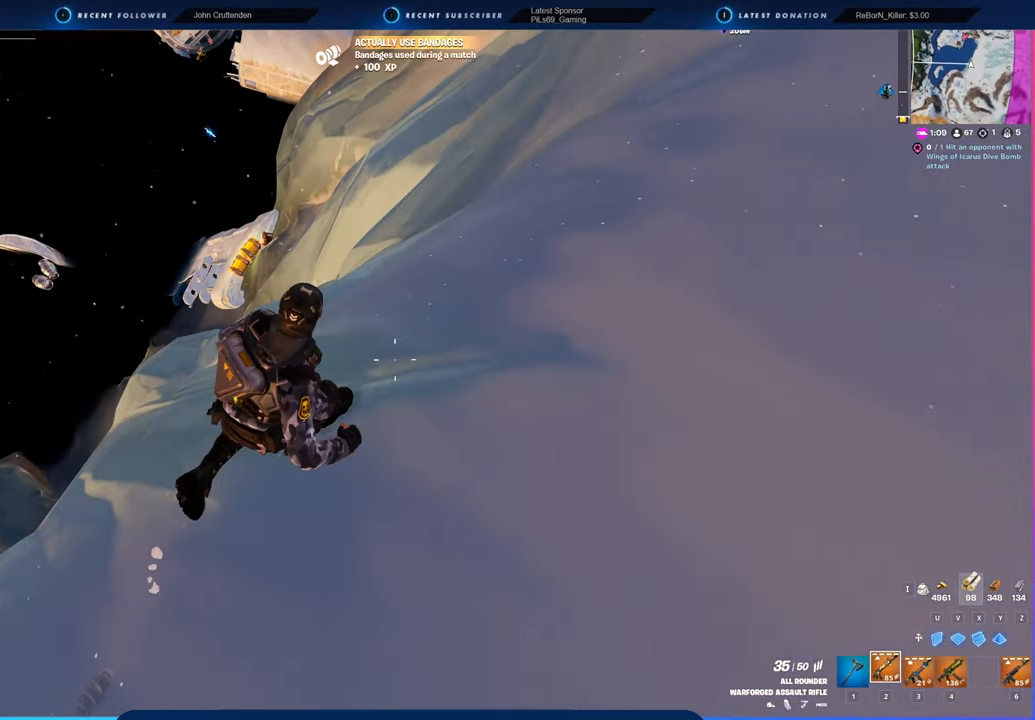
{"keys": ["d", "w"], "mouse": [], "mouse_move": "still", "events": [[17, "d", "up"], [100, "d", "down"]]}
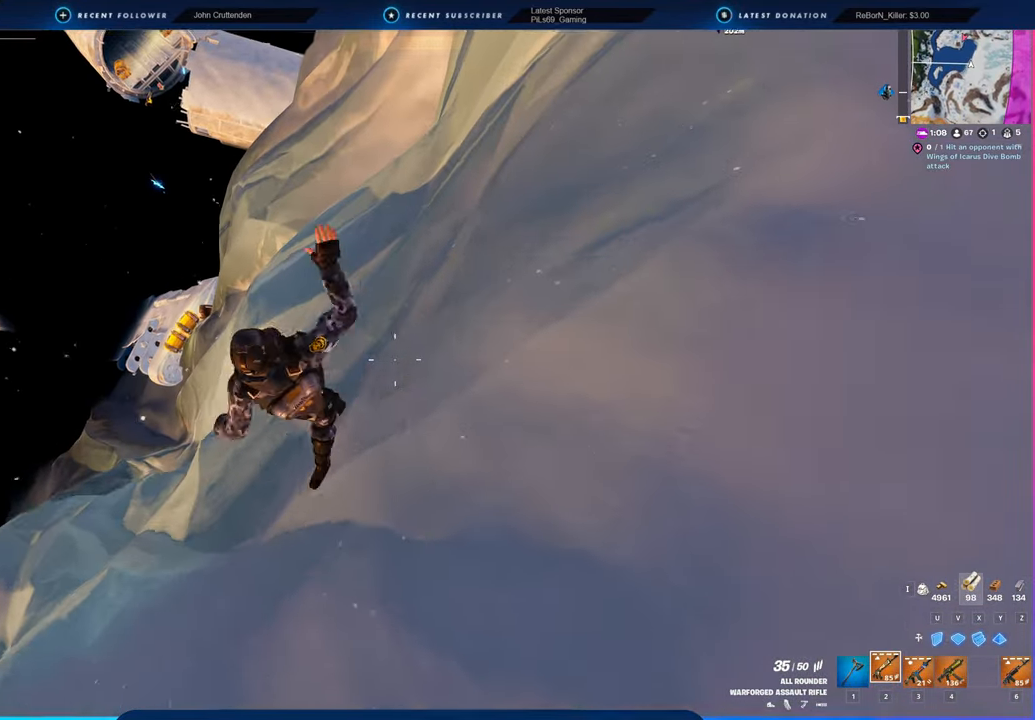
{"keys": ["d", "w"], "mouse": [], "mouse_move": "still", "events": [[217, "d", "up"], [317, "d", "down"]]}
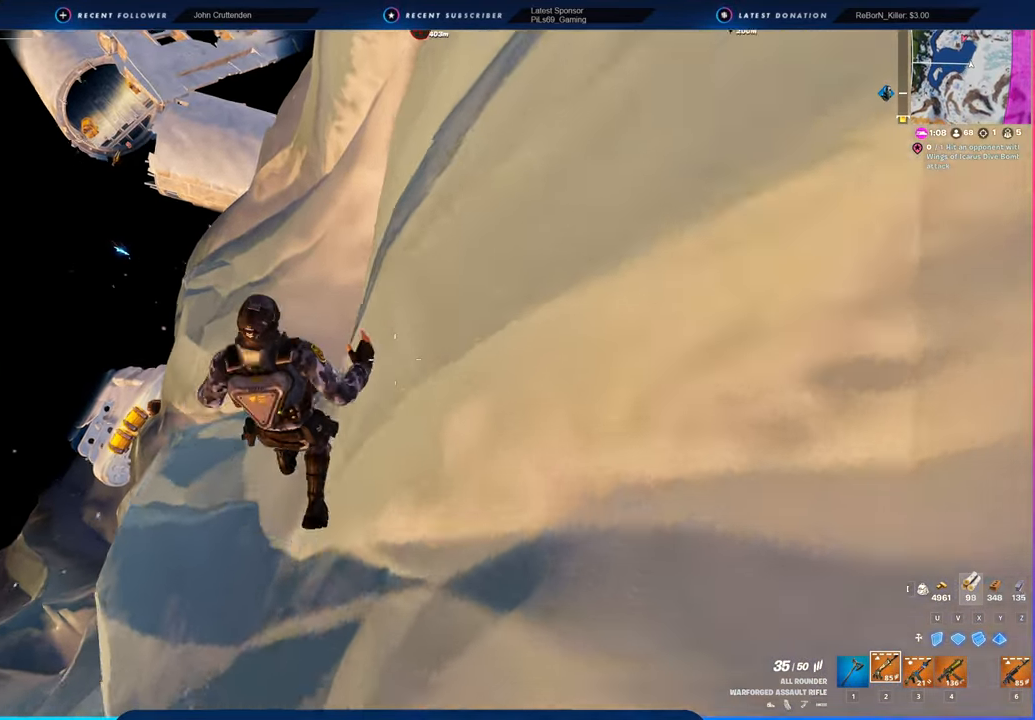
{"keys": ["a"], "mouse": [], "mouse_move": "still", "events": [[50, "d", "up"], [84, "a", "down"], [234, "a", "up"], [284, "d", "down"], [367, "a", "down"], [417, "d", "up"], [417, "w", "up"]]}